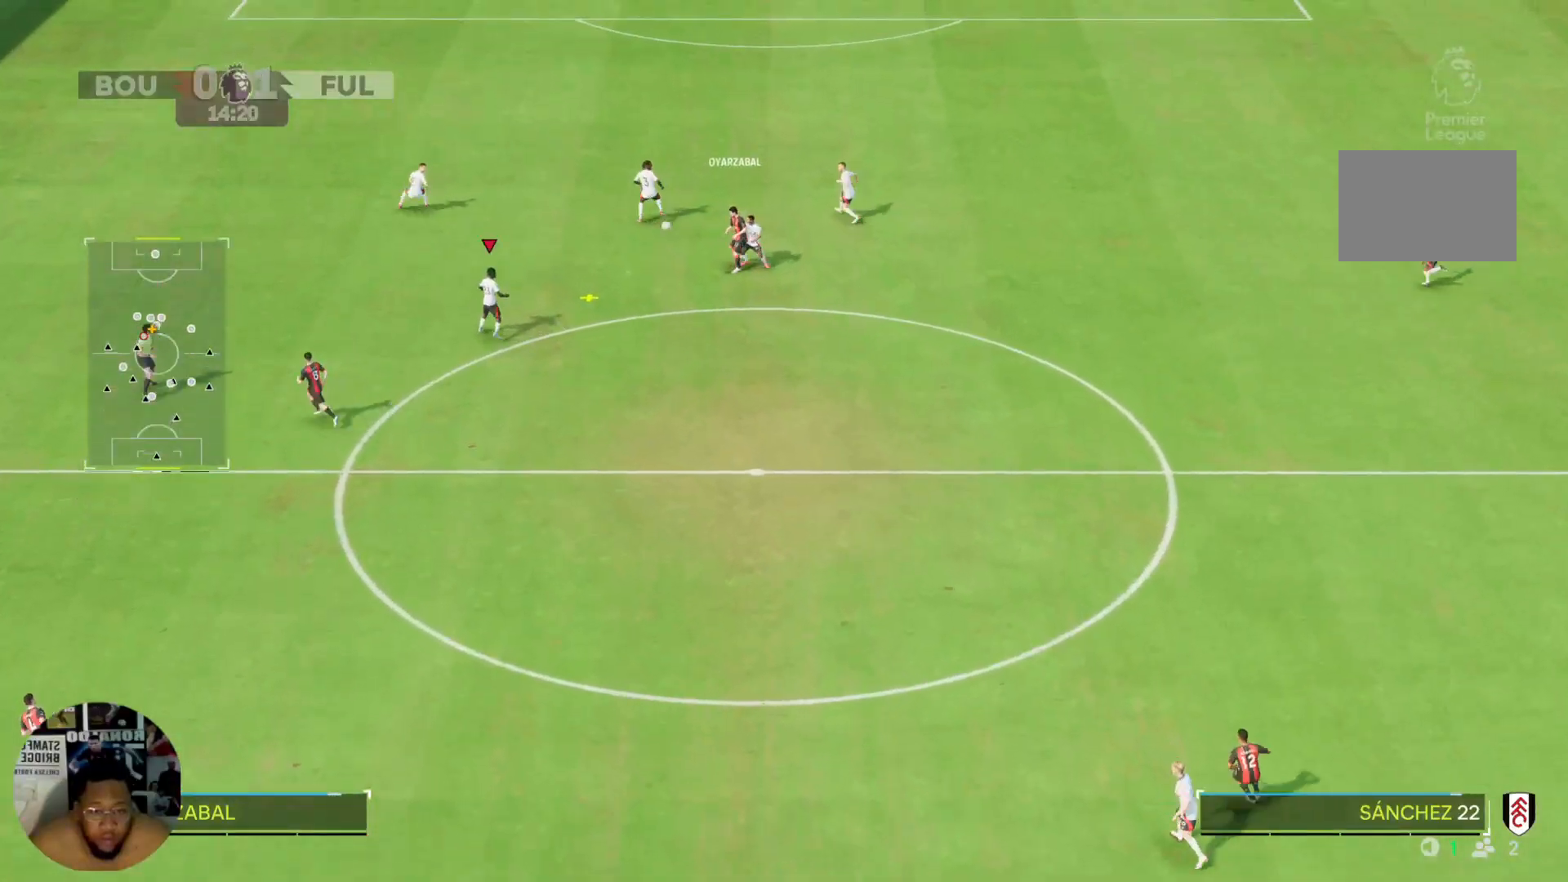
Gameplay with a controller (PlayStation layout); each line is a JSON object with the inputs held at the frame after it. "events" lists button and stick changes between this image and that frame as [ms after this image, input, new state], when the widget could be followed in between. Not read: L3 R3.
{"buttons": [], "left_stick": "down", "right_stick": "center", "events": [[233, "R2", "up"], [266, "L2", "down"], [467, "L2", "up"]]}
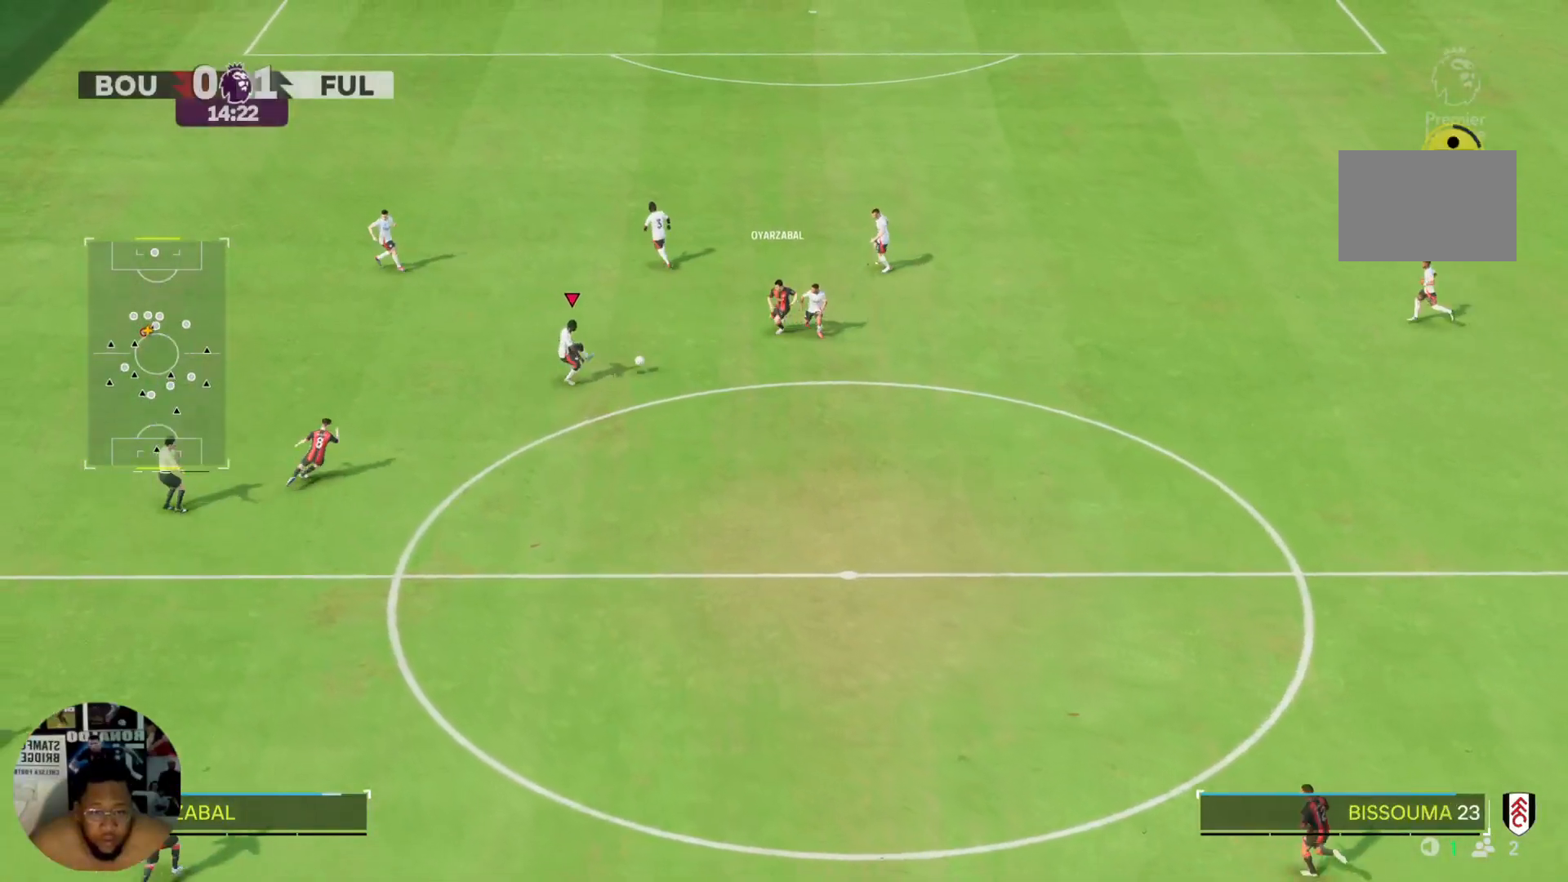
{"buttons": ["TRIANGLE"], "left_stick": "down", "right_stick": "center", "events": [[400, "TRIANGLE", "down"]]}
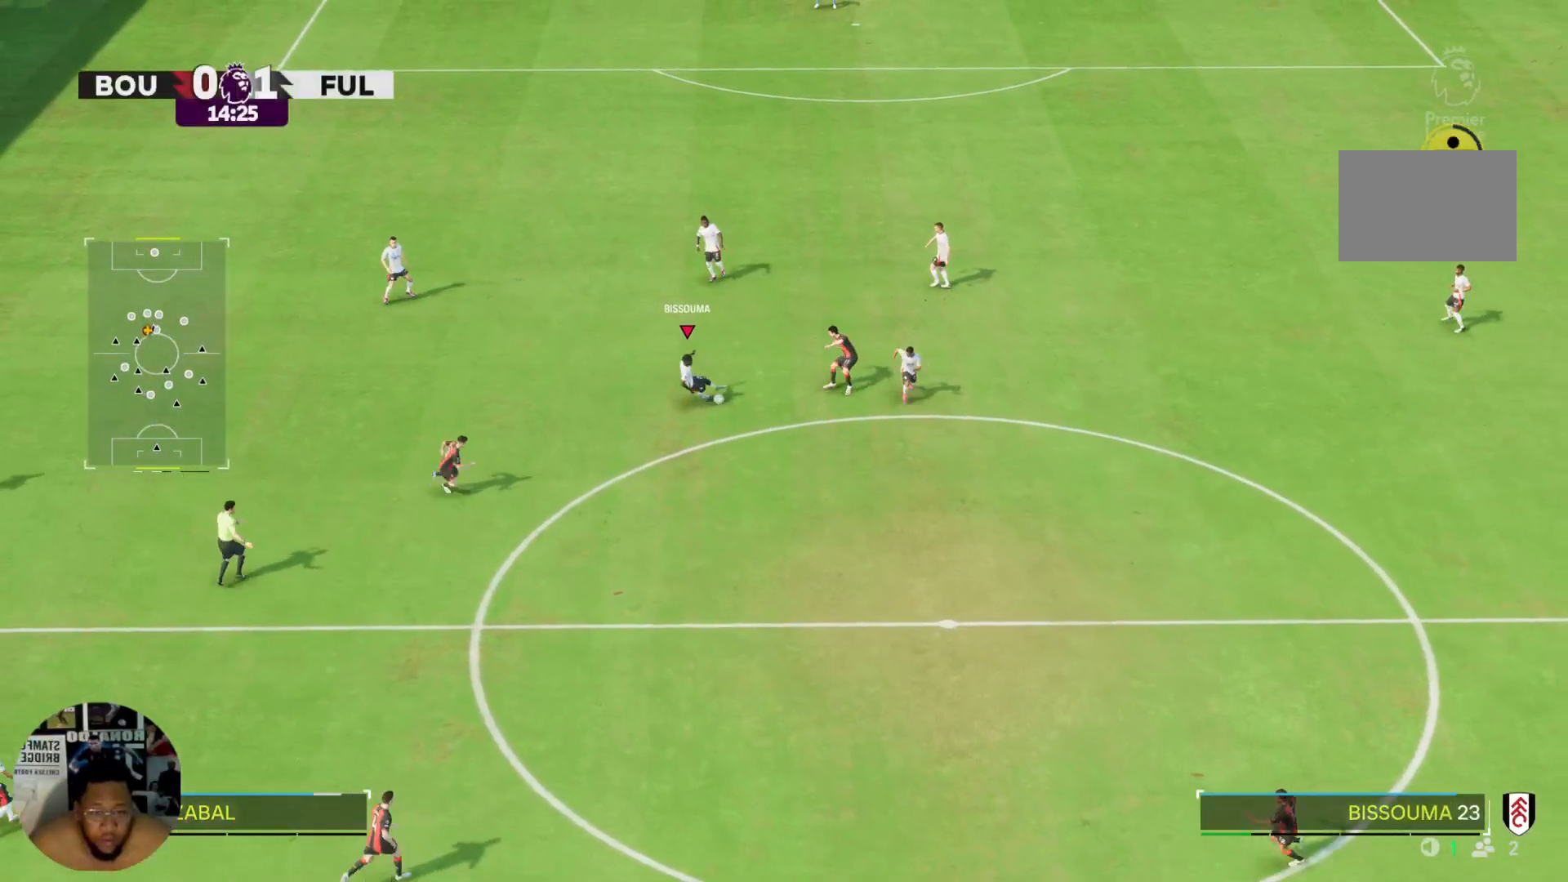
{"buttons": [], "left_stick": "down", "right_stick": "center", "events": [[66, "TRIANGLE", "up"]]}
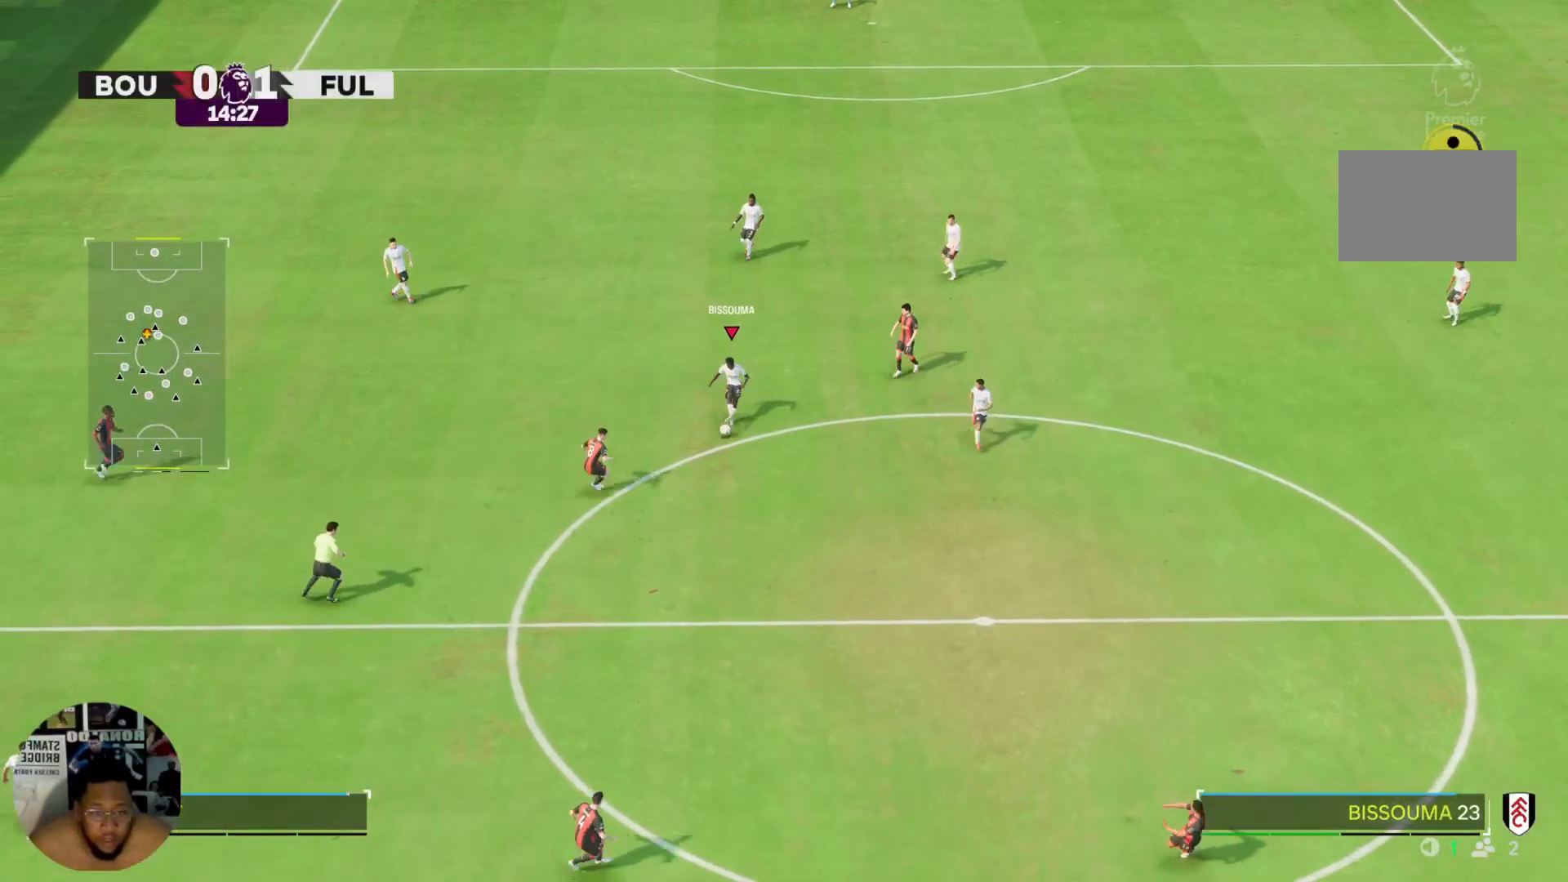
{"buttons": ["R2"], "left_stick": "down", "right_stick": "center", "events": [[400, "R2", "down"]]}
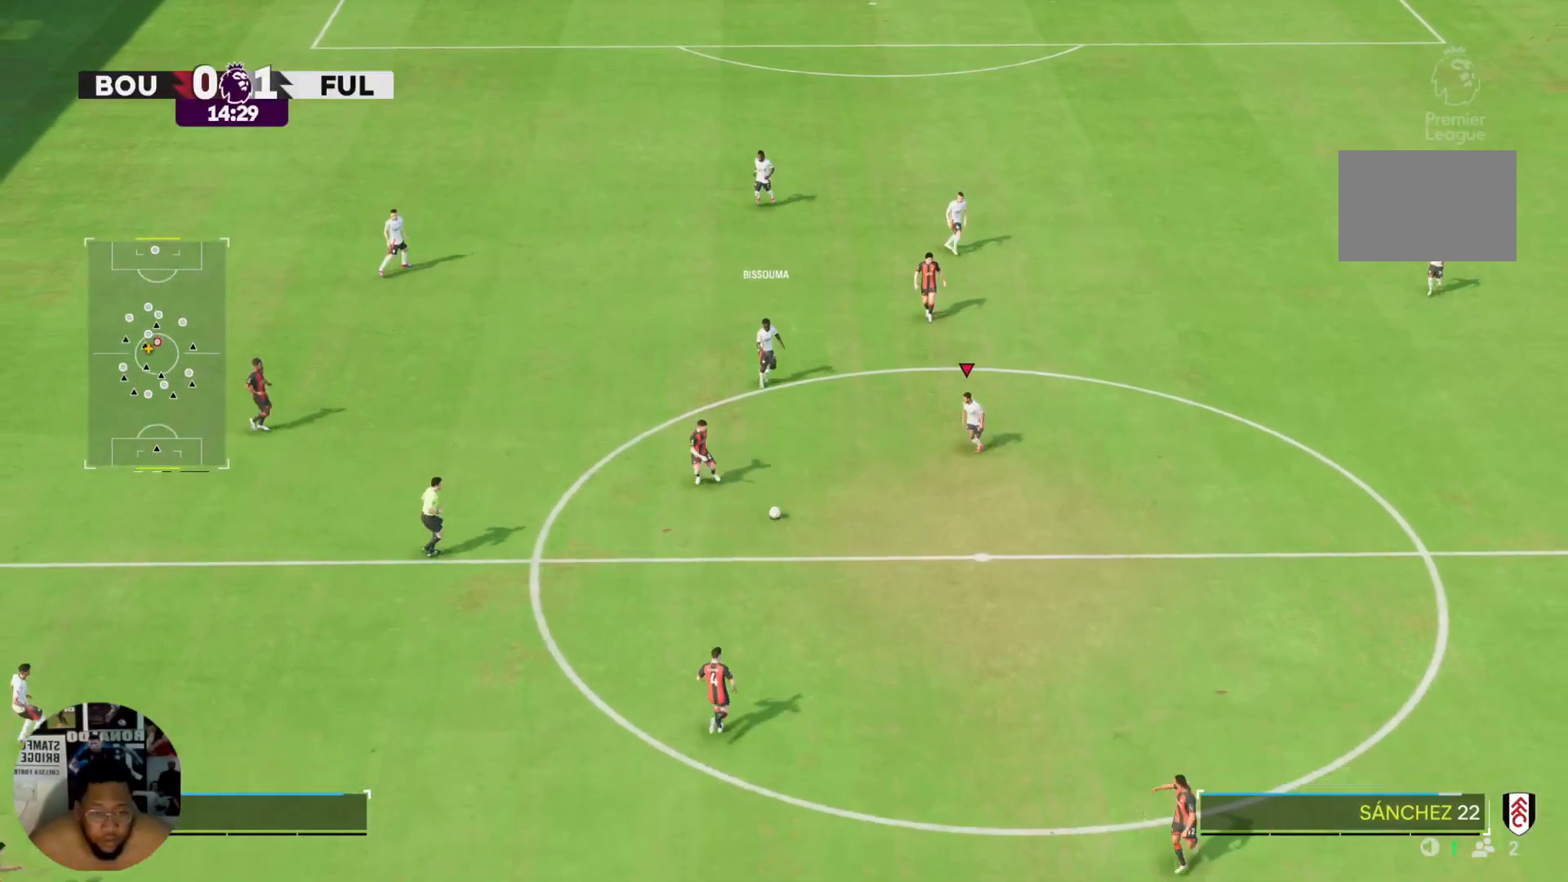
{"buttons": [], "left_stick": "center", "right_stick": "center", "events": [[66, "R2", "up"], [66, "left_stick", "center"]]}